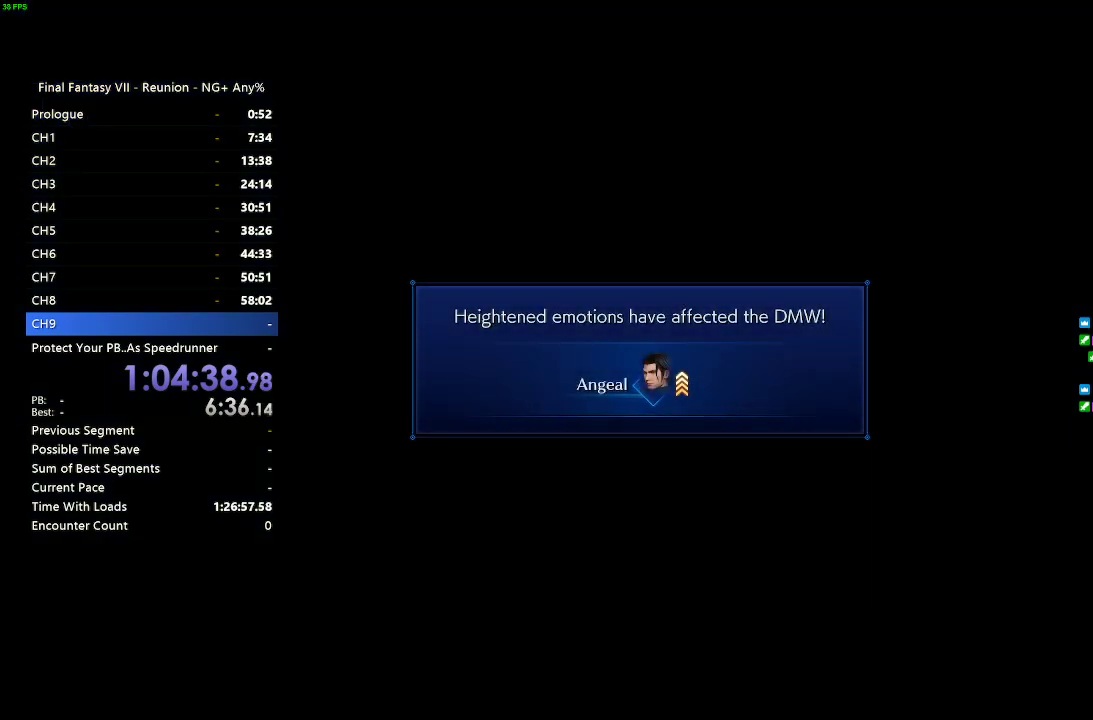
Gameplay with a controller (PlayStation layout); each line is a JSON object with the inputs held at the frame after it. "events" lists button and stick changes between this image and that frame as [ms after this image, input, new state], when the widget could be followed in between. Not read: L1 L2 L3 R3.
{"buttons": ["CROSS"], "left_stick": "center", "right_stick": "center", "events": [[400, "CROSS", "down"]]}
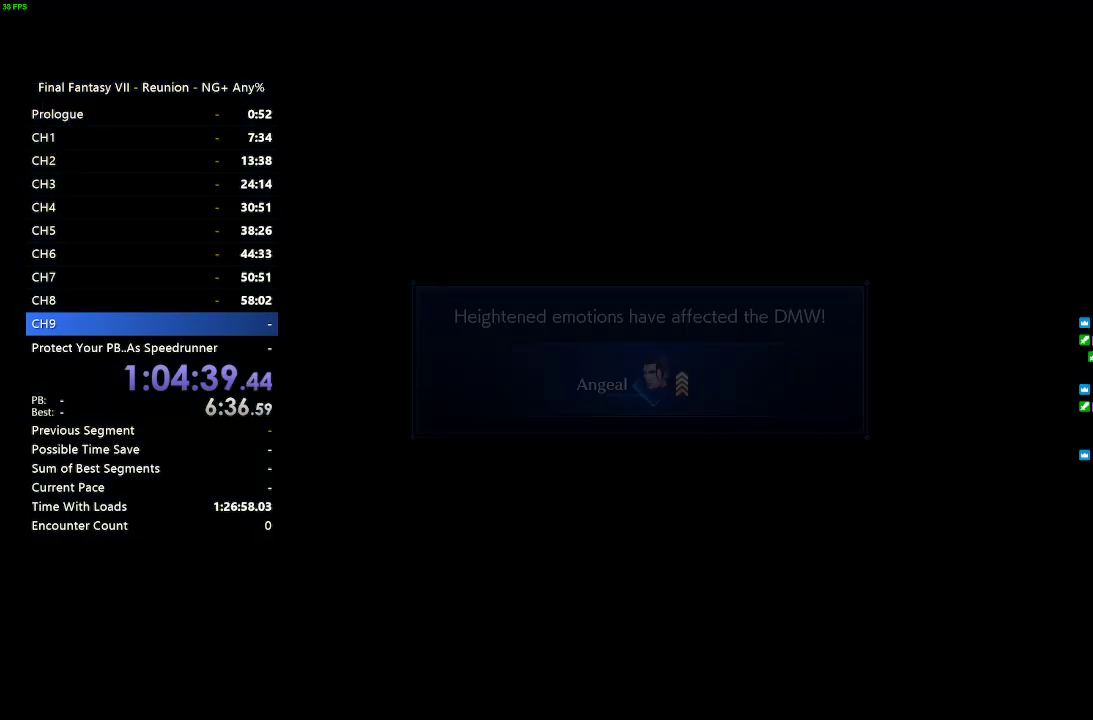
{"buttons": [], "left_stick": "center", "right_stick": "center", "events": [[17, "CROSS", "up"], [100, "CROSS", "down"], [150, "CROSS", "up"], [250, "CROSS", "down"], [367, "CROSS", "up"]]}
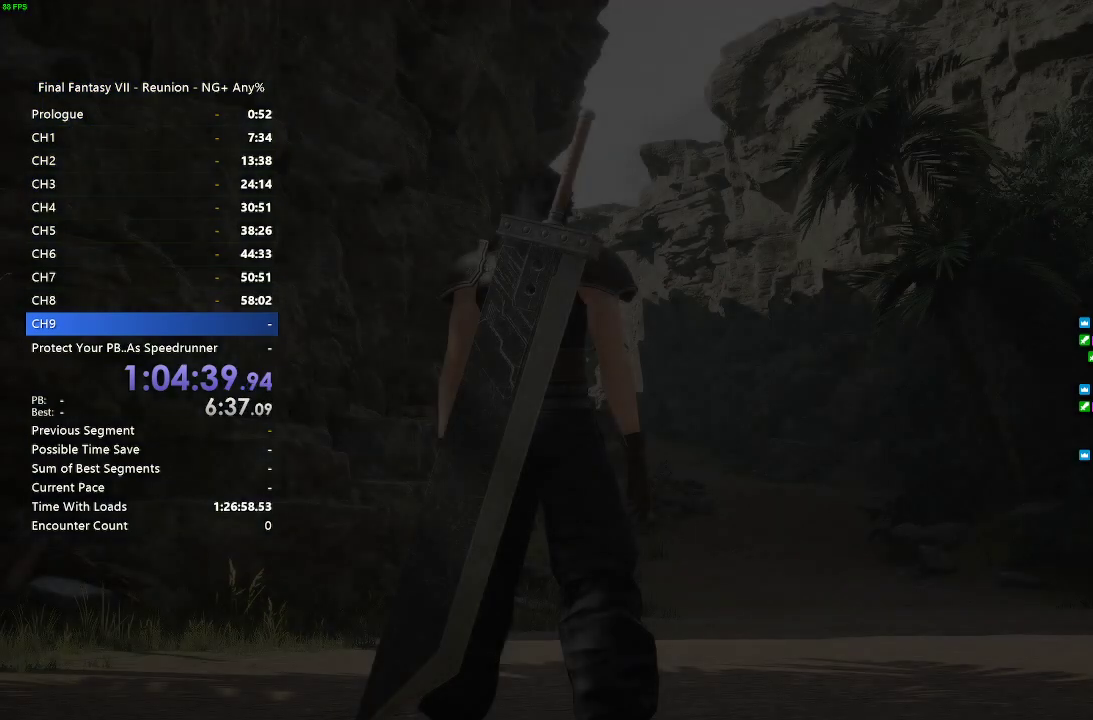
{"buttons": [], "left_stick": "center", "right_stick": "center", "events": []}
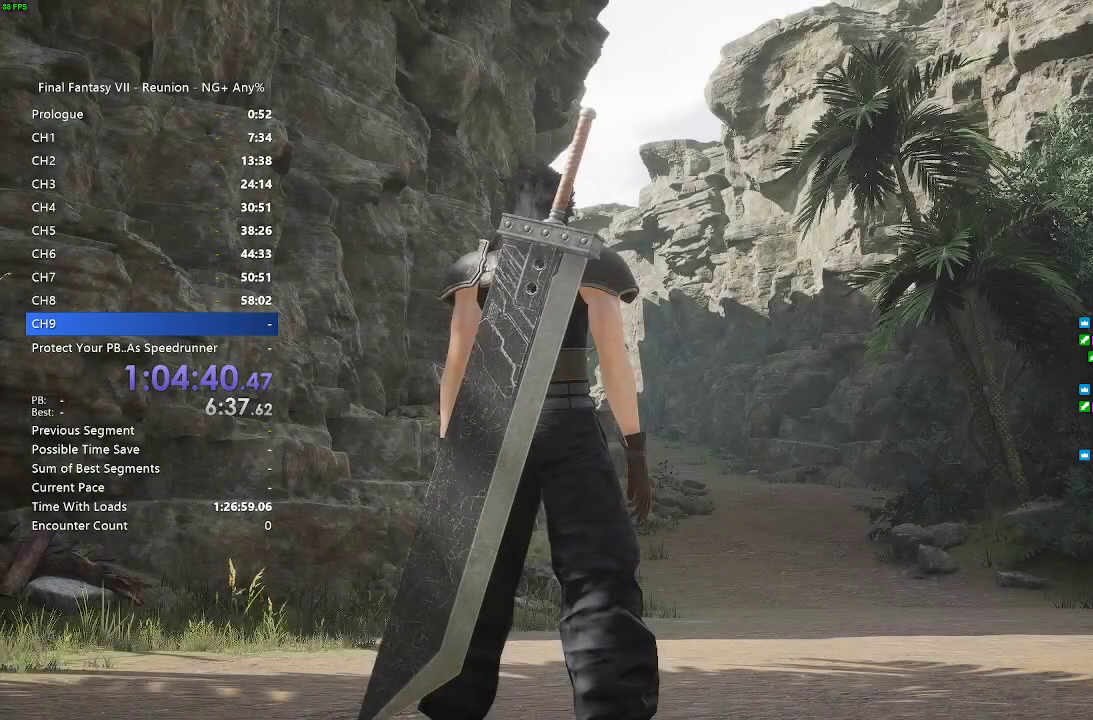
{"buttons": ["R2"], "left_stick": "up", "right_stick": "center", "events": [[100, "left_stick", "up"], [133, "R2", "down"]]}
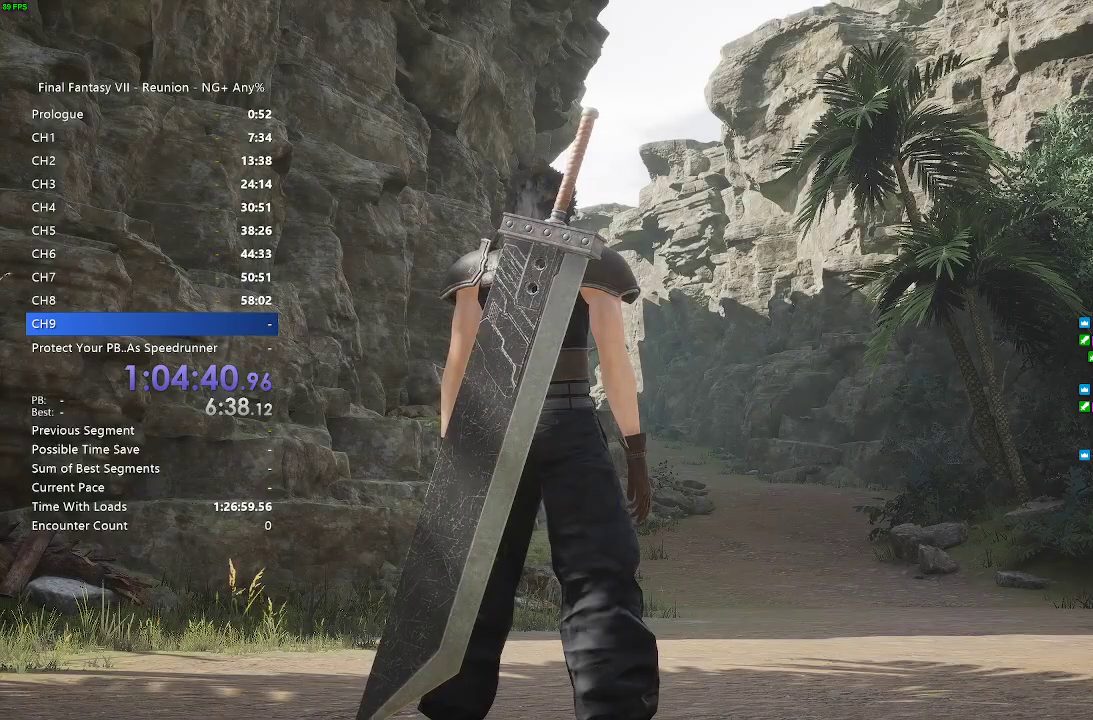
{"buttons": ["R2"], "left_stick": "up", "right_stick": "center", "events": []}
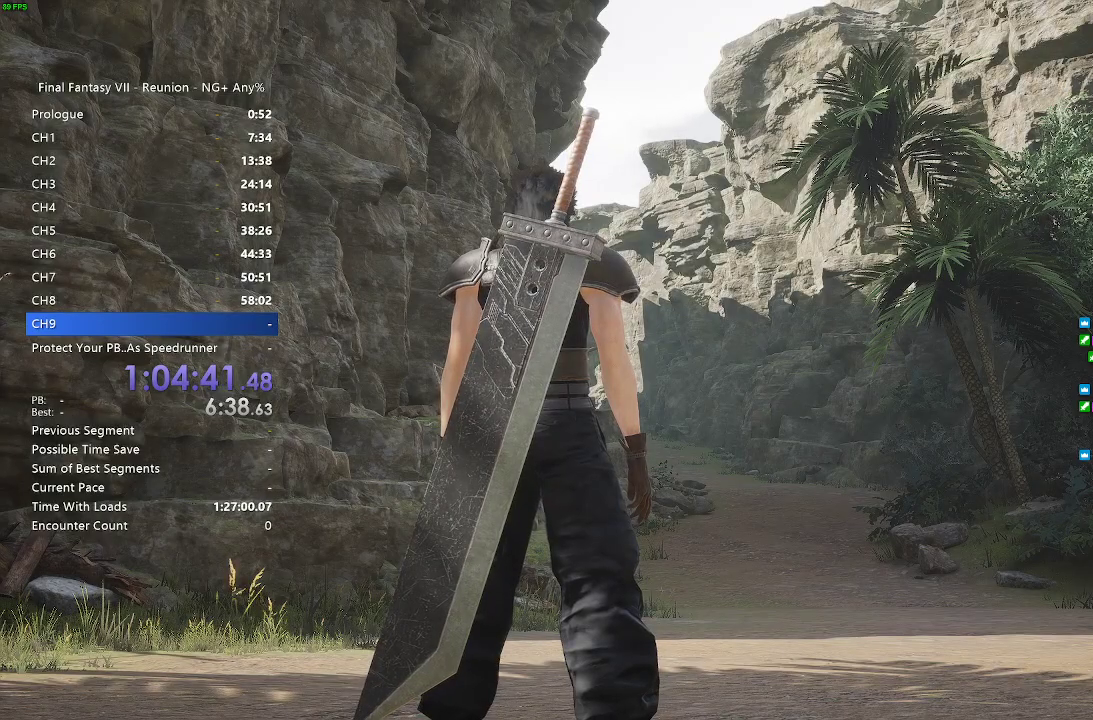
{"buttons": ["R2"], "left_stick": "up", "right_stick": "center", "events": []}
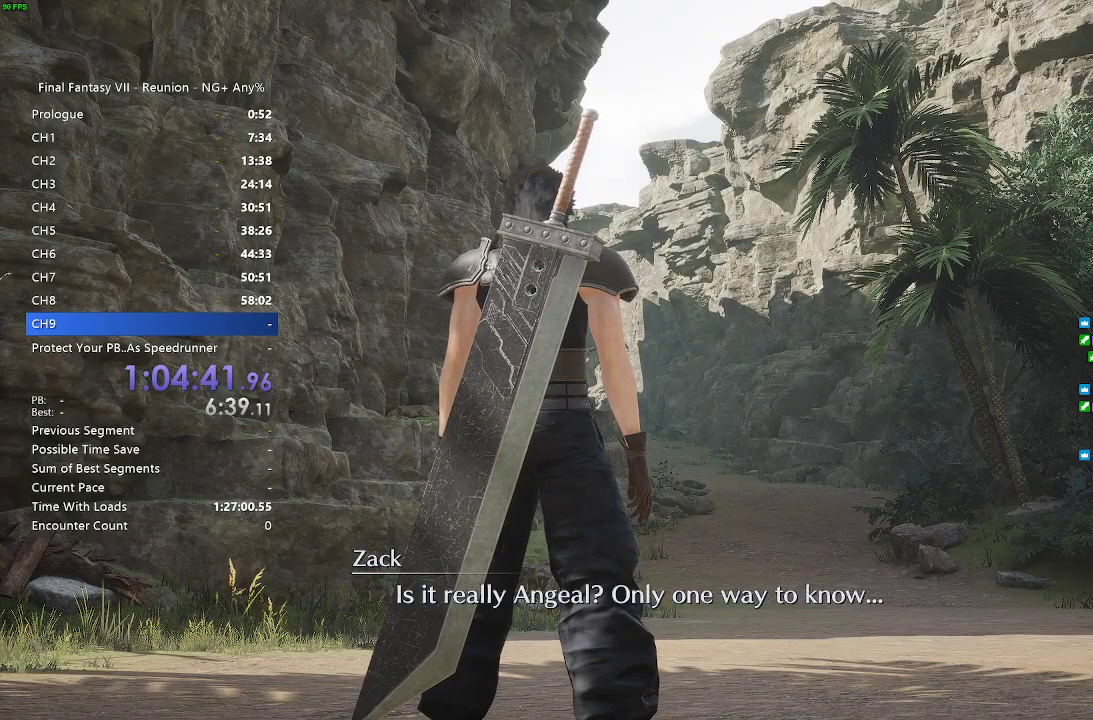
{"buttons": ["R2"], "left_stick": "up", "right_stick": "center", "events": []}
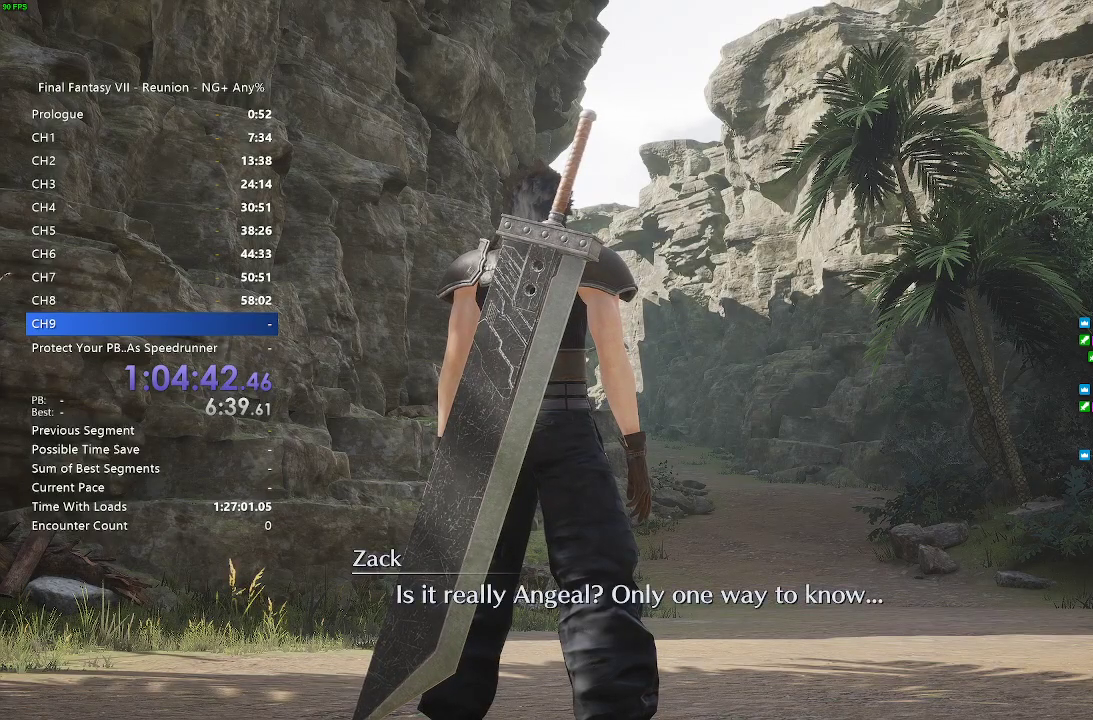
{"buttons": ["R2"], "left_stick": "up", "right_stick": "center", "events": [[200, "CROSS", "down"], [250, "CROSS", "up"], [350, "CROSS", "down"], [433, "CROSS", "up"]]}
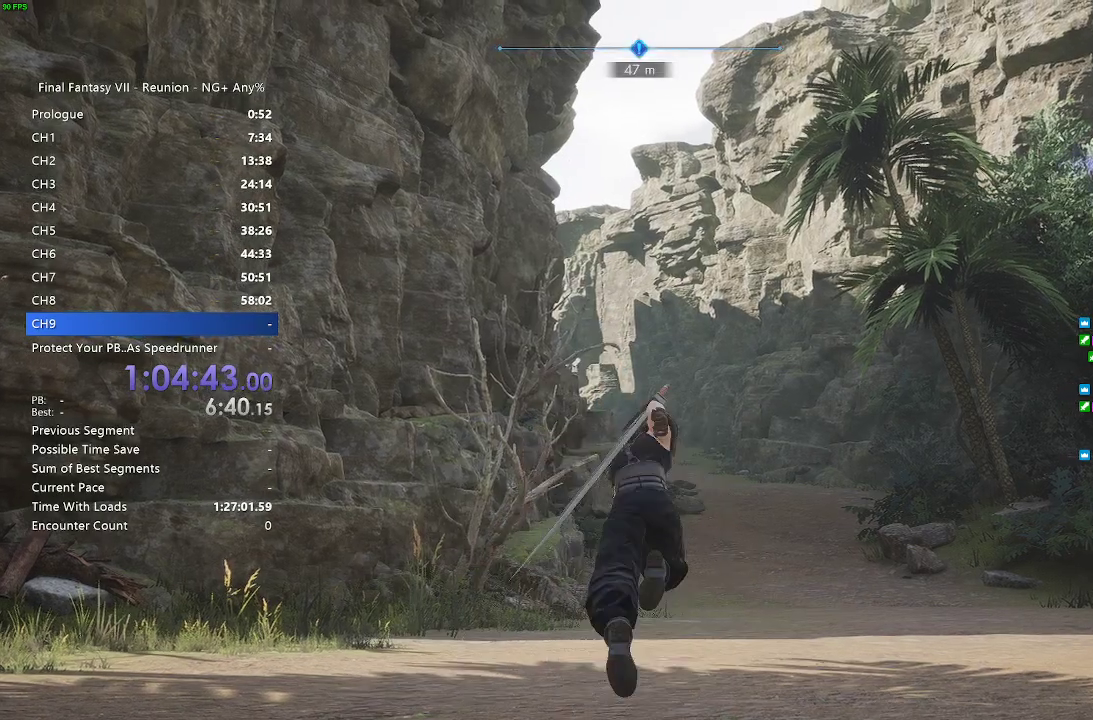
{"buttons": ["R2"], "left_stick": "up", "right_stick": "center", "events": [[17, "CROSS", "down"], [100, "CROSS", "up"]]}
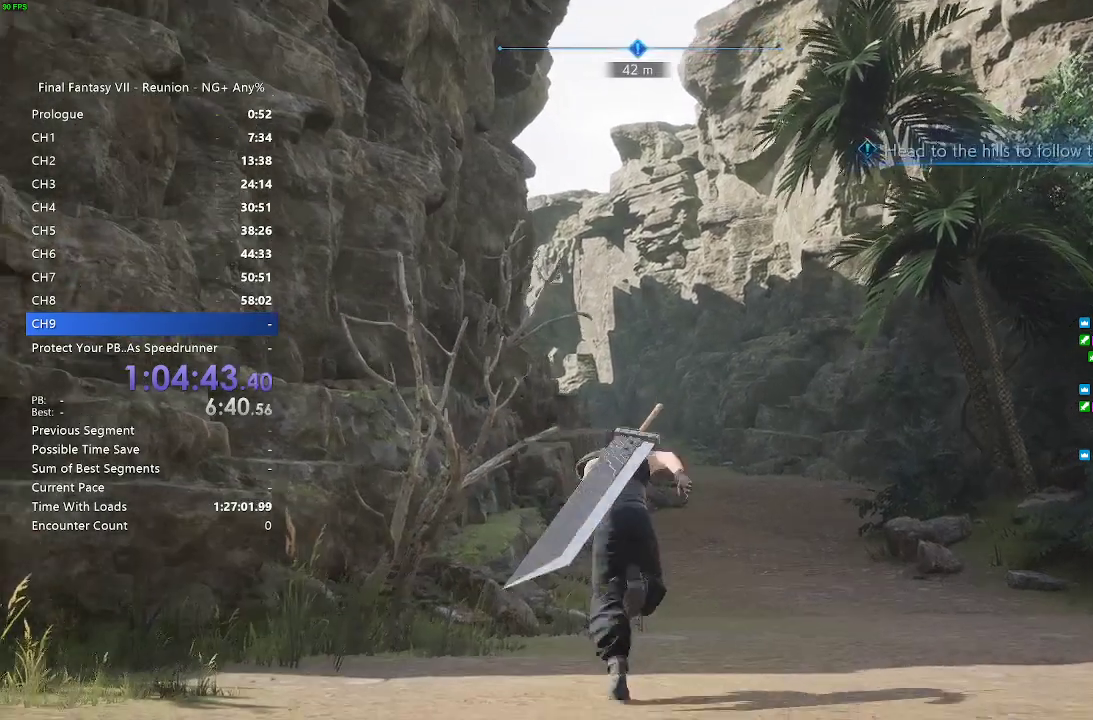
{"buttons": ["R2"], "left_stick": "up", "right_stick": "center", "events": []}
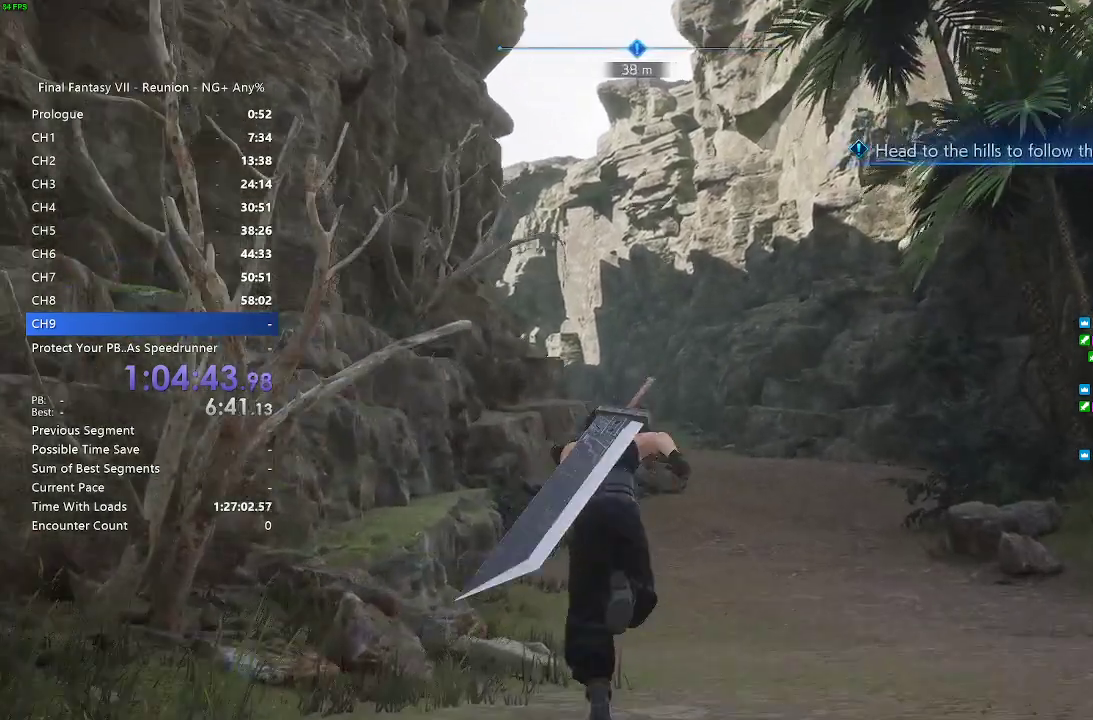
{"buttons": ["R2"], "left_stick": "up", "right_stick": "center", "events": []}
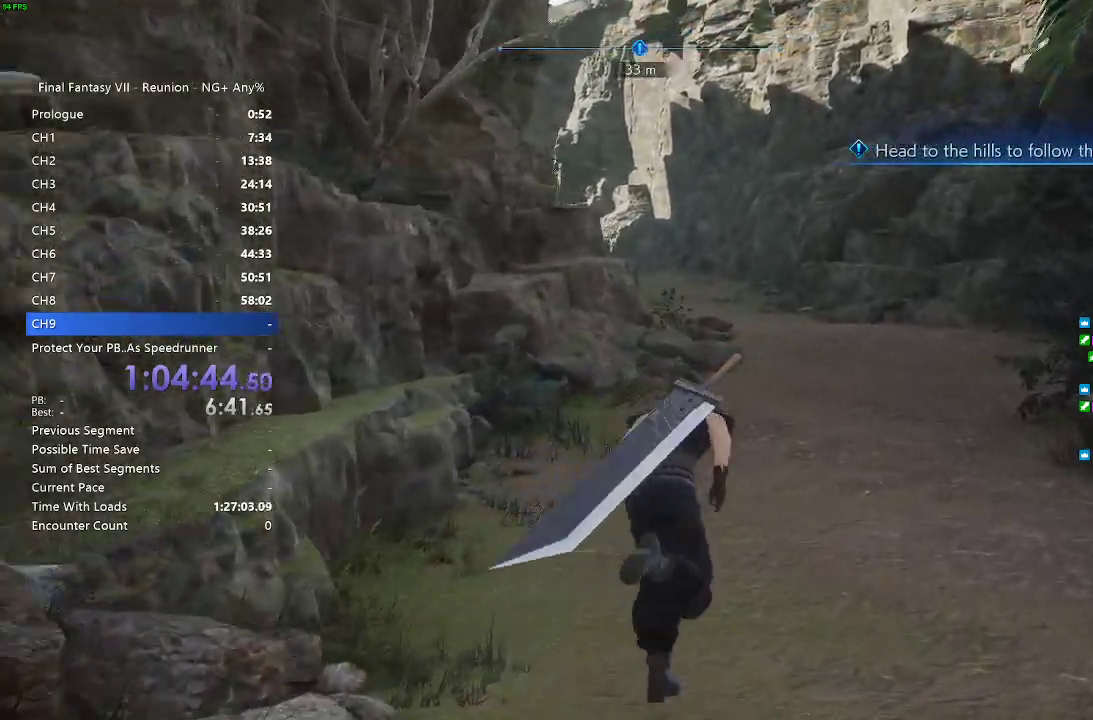
{"buttons": ["R2"], "left_stick": "up", "right_stick": "center", "events": []}
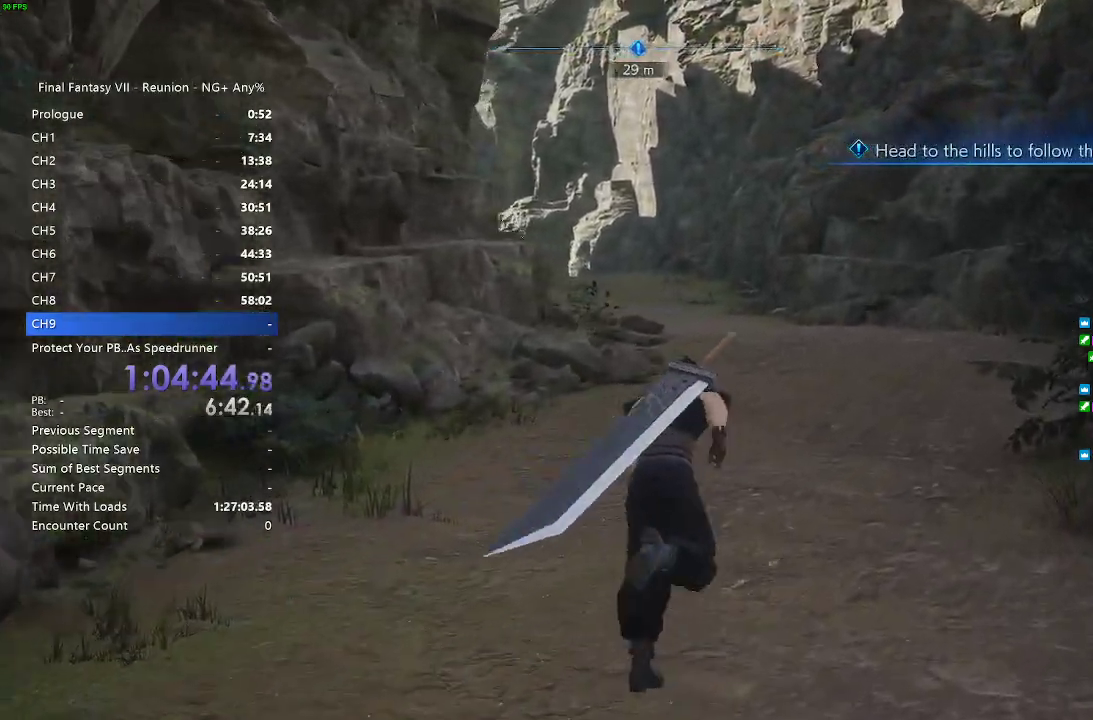
{"buttons": ["R2"], "left_stick": "up", "right_stick": "center", "events": []}
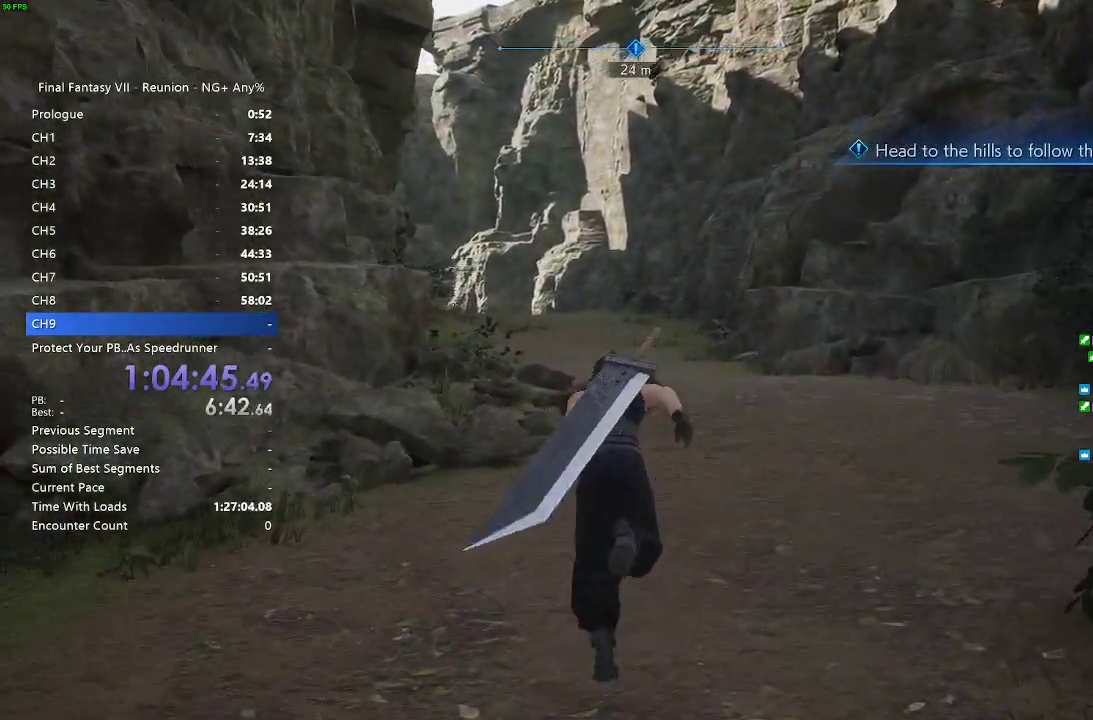
{"buttons": ["R2"], "left_stick": "up", "right_stick": "center", "events": []}
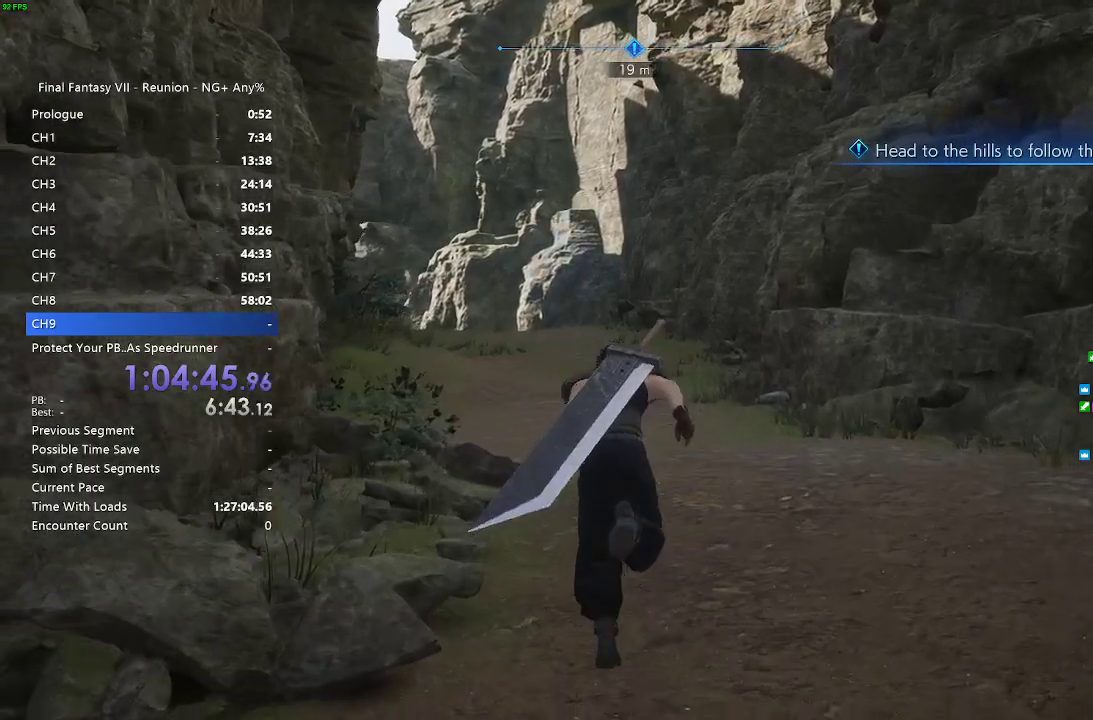
{"buttons": ["R2"], "left_stick": "up", "right_stick": "center", "events": []}
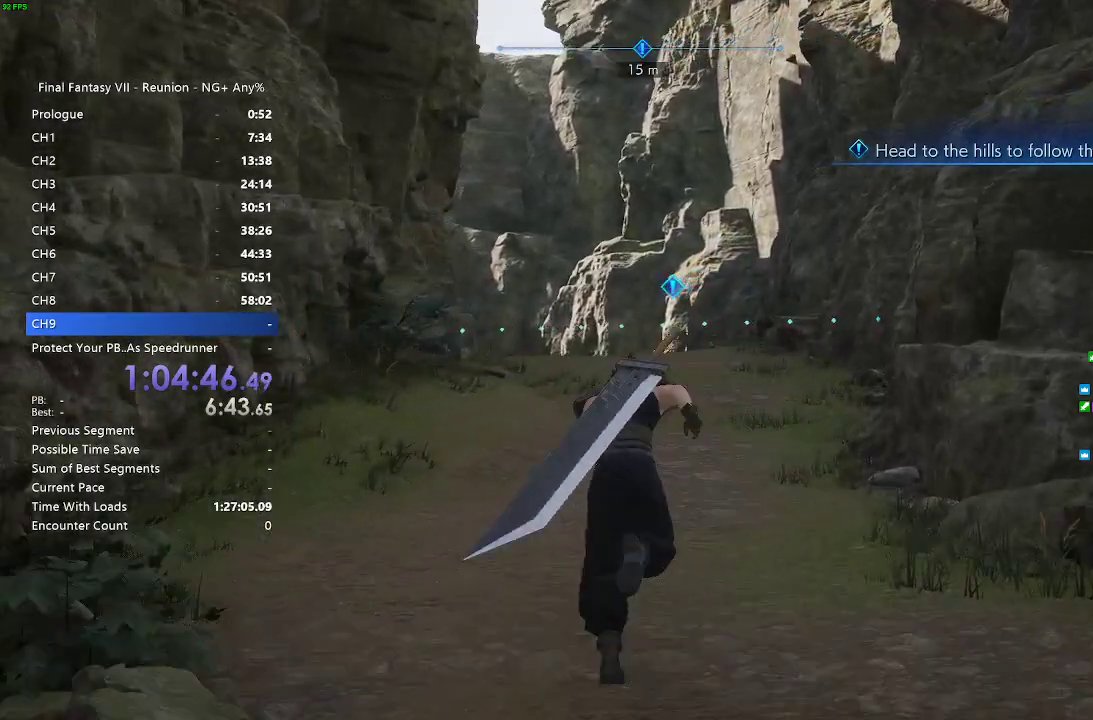
{"buttons": ["R2"], "left_stick": "up", "right_stick": "center", "events": []}
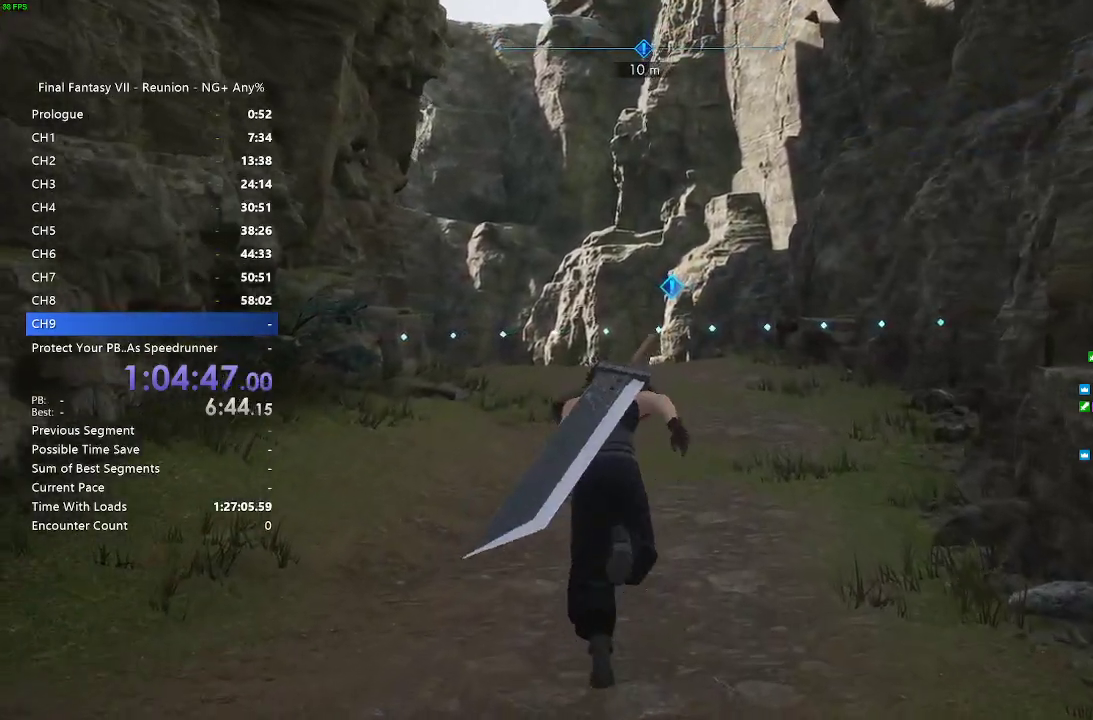
{"buttons": ["R2"], "left_stick": "up", "right_stick": "center", "events": []}
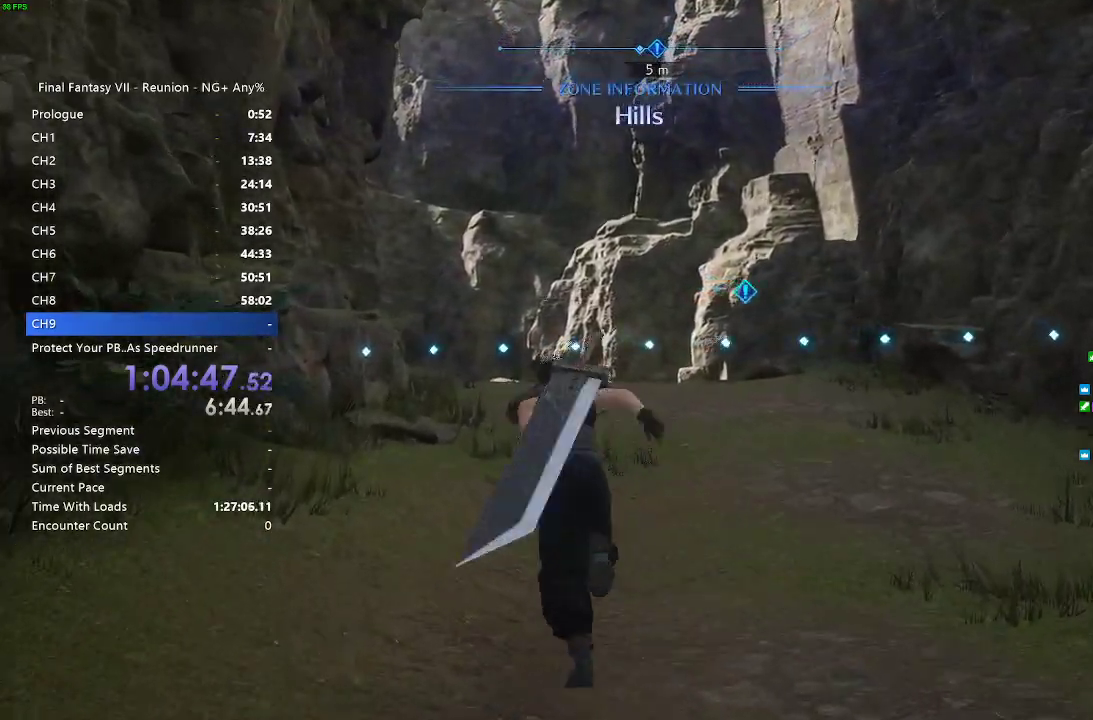
{"buttons": ["R2"], "left_stick": "up", "right_stick": "center", "events": []}
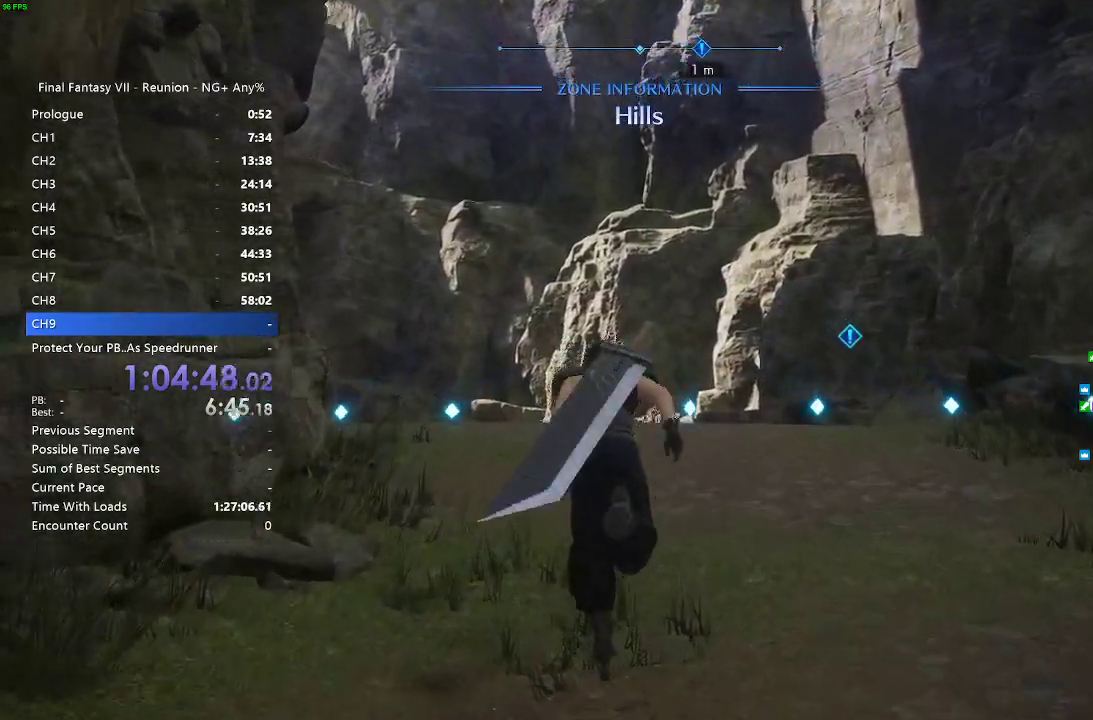
{"buttons": ["R2"], "left_stick": "up", "right_stick": "center", "events": []}
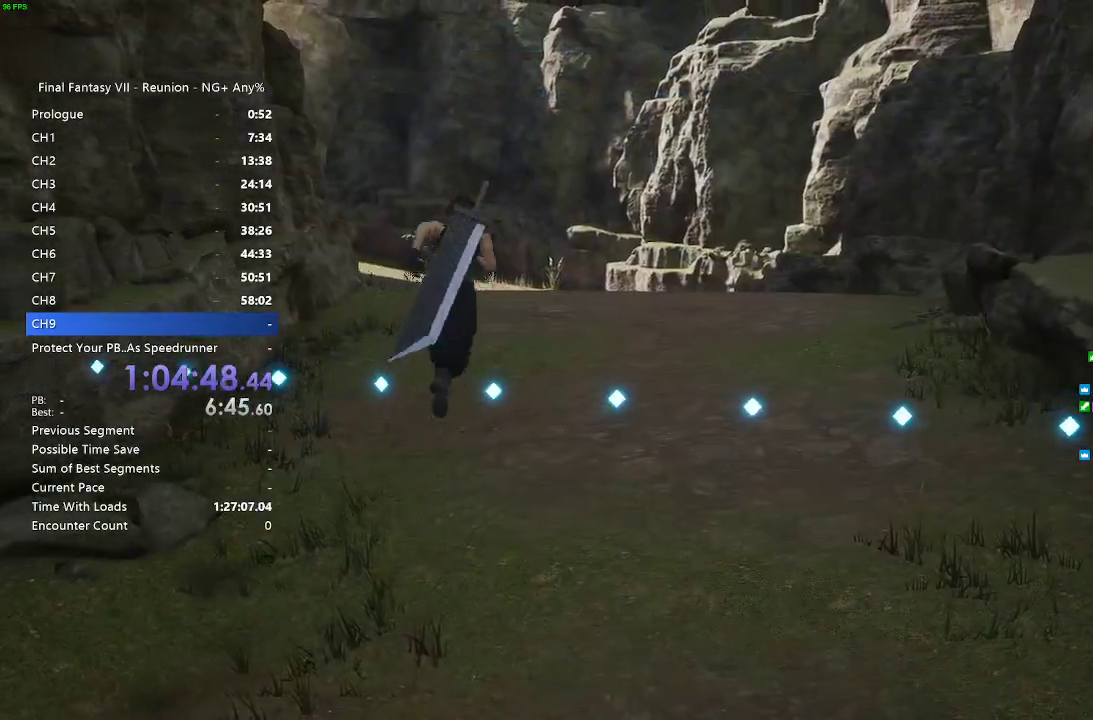
{"buttons": [], "left_stick": "up", "right_stick": "center", "events": [[267, "R2", "up"]]}
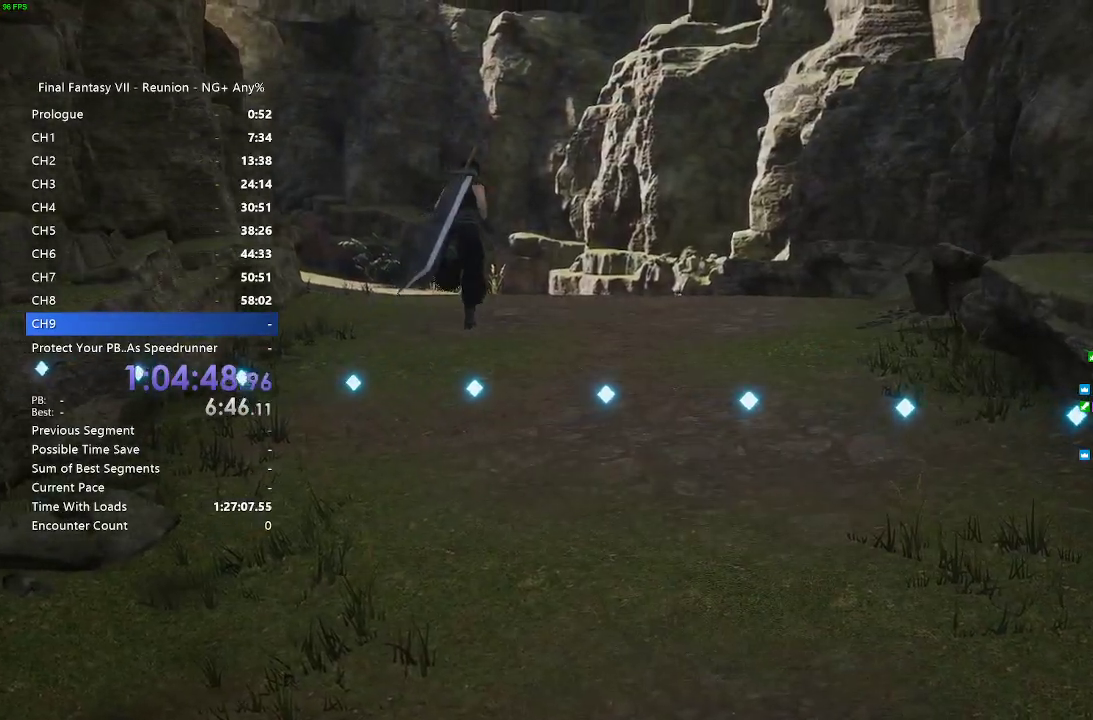
{"buttons": [], "left_stick": "up-left", "right_stick": "center", "events": [[33, "left_stick", "up-left"]]}
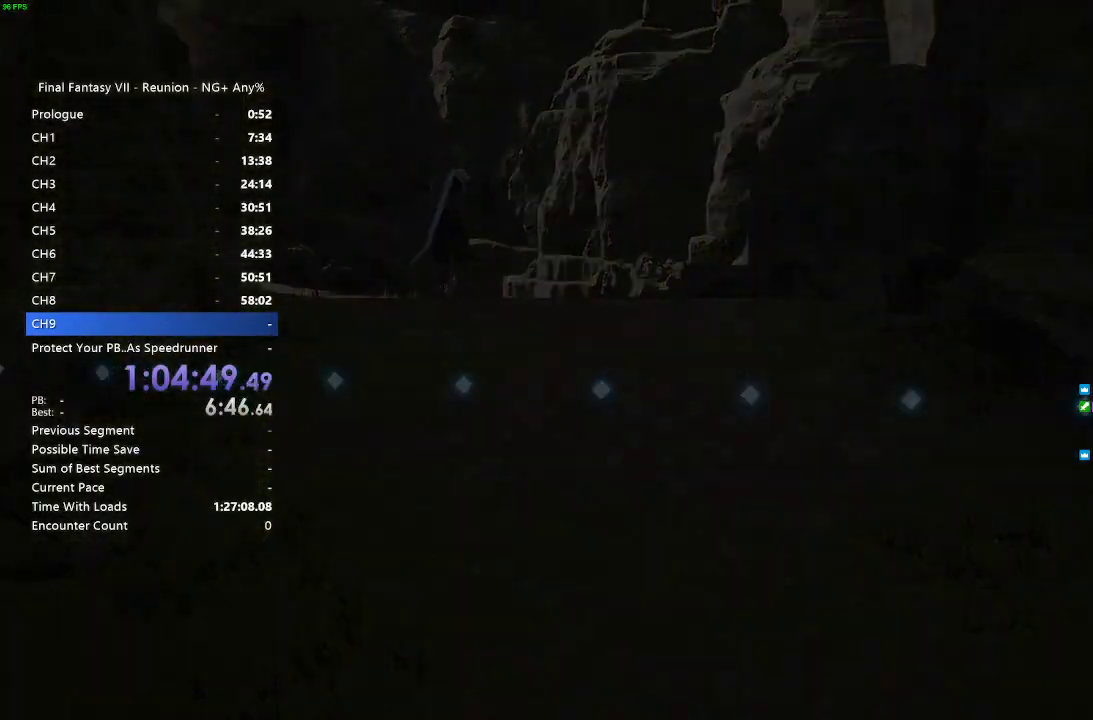
{"buttons": [], "left_stick": "center", "right_stick": "center", "events": [[17, "left_stick", "center"]]}